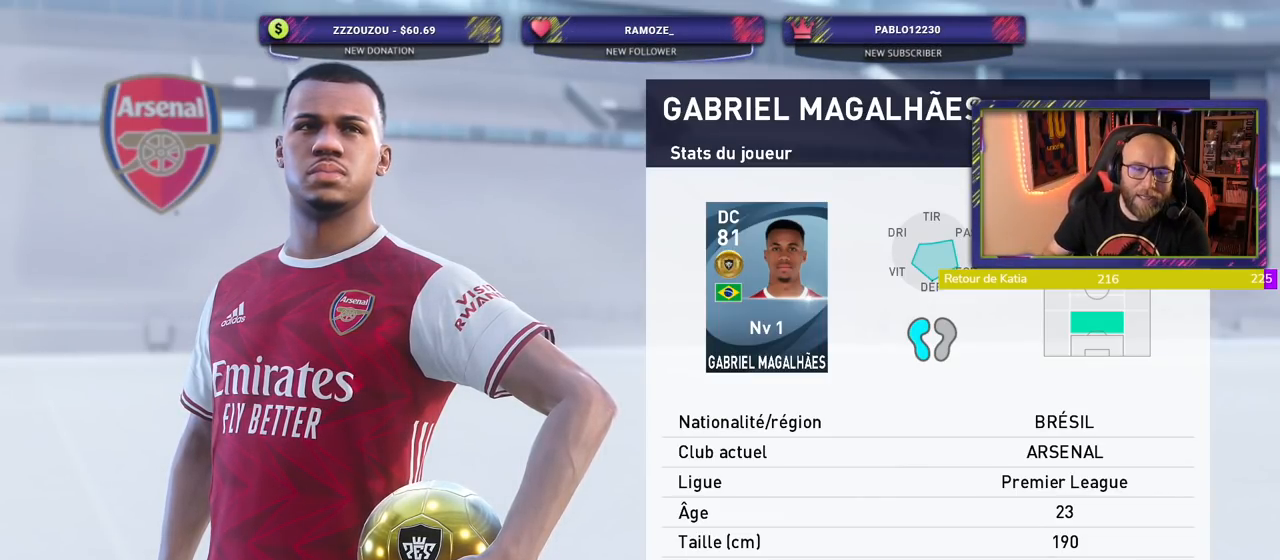
Gameplay with a controller (PlayStation layout); each line is a JSON object with the inputs held at the frame after it. "events" lists button and stick changes between this image and that frame as [ms after this image, input, new state], when the widget could be followed in between. Not read: L1 R1.
{"buttons": [], "left_stick": "center", "right_stick": "center", "events": [[360, "CROSS", "down"], [480, "CROSS", "up"]]}
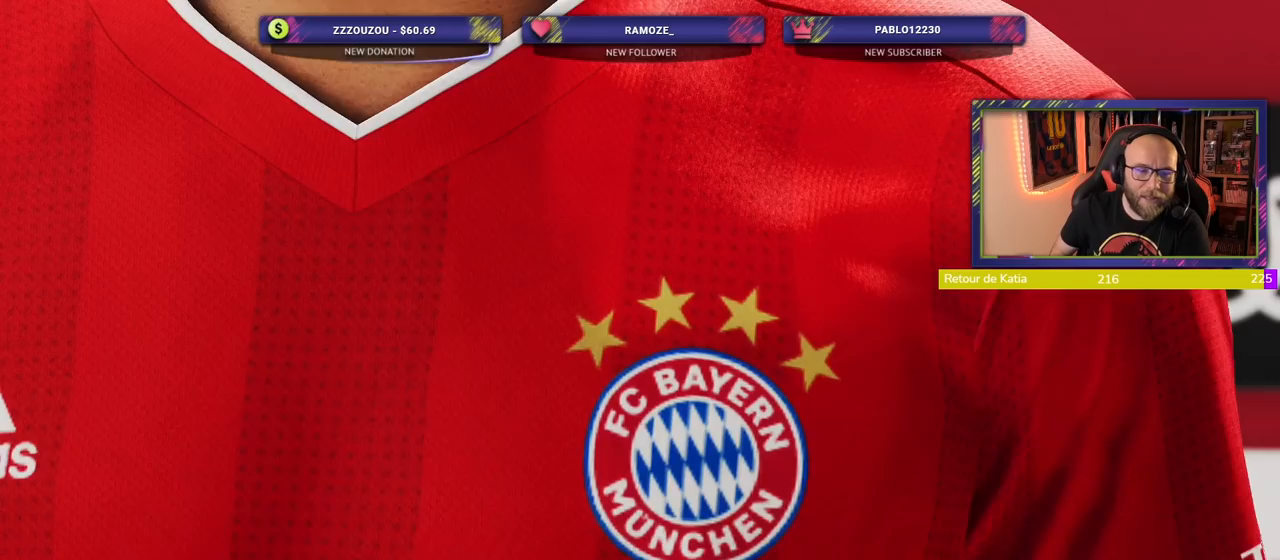
{"buttons": ["CROSS"], "left_stick": "center", "right_stick": "center", "events": [[400, "CROSS", "down"]]}
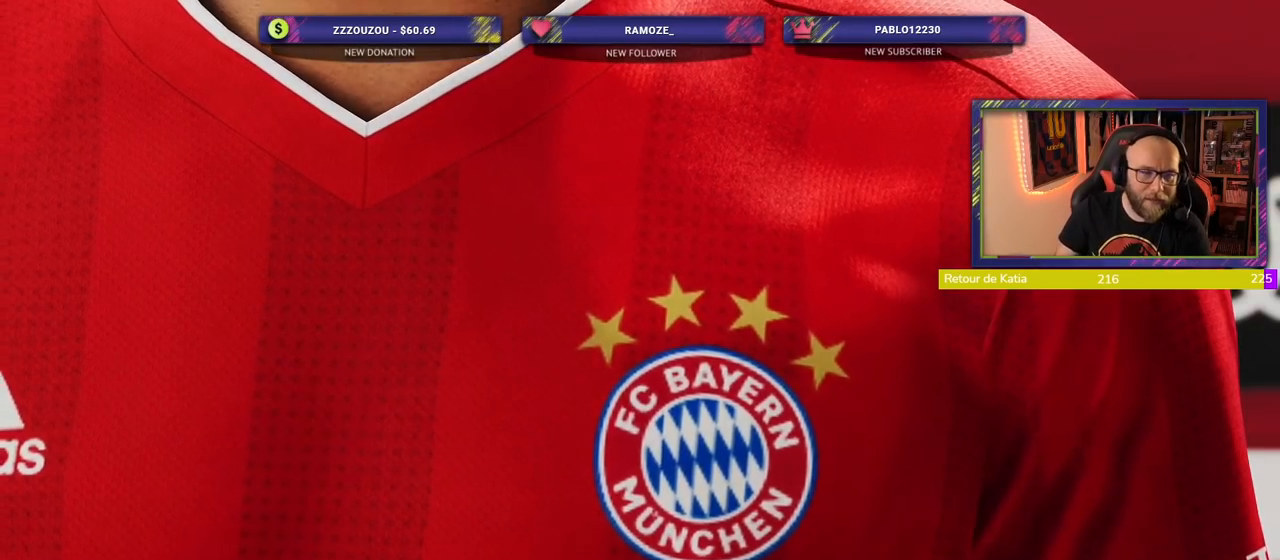
{"buttons": [], "left_stick": "center", "right_stick": "center", "events": [[20, "CROSS", "up"]]}
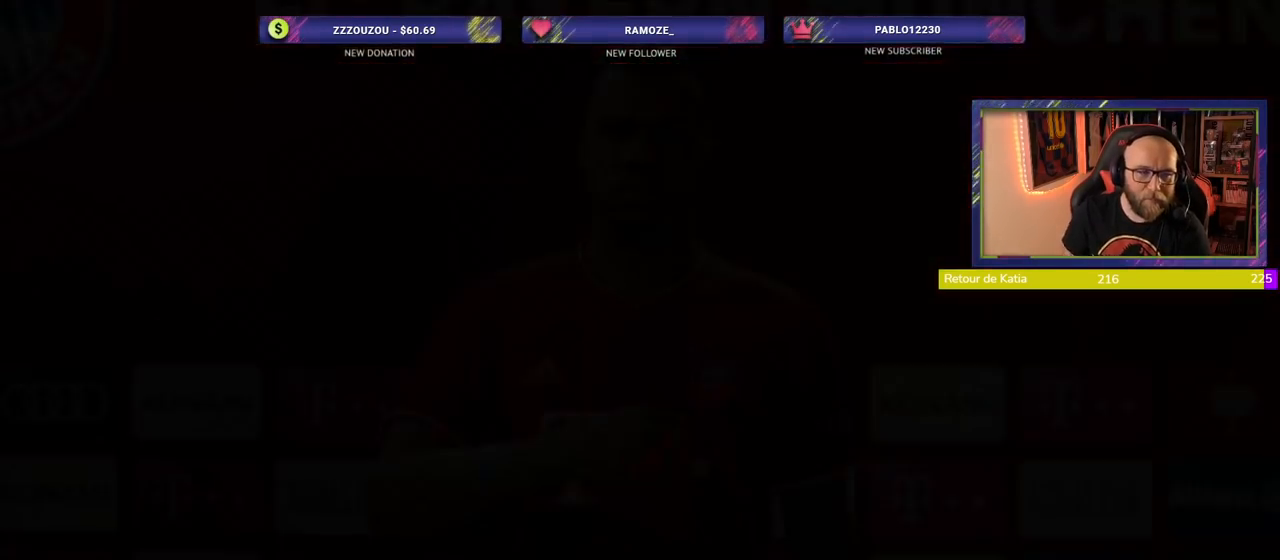
{"buttons": [], "left_stick": "center", "right_stick": "center", "events": []}
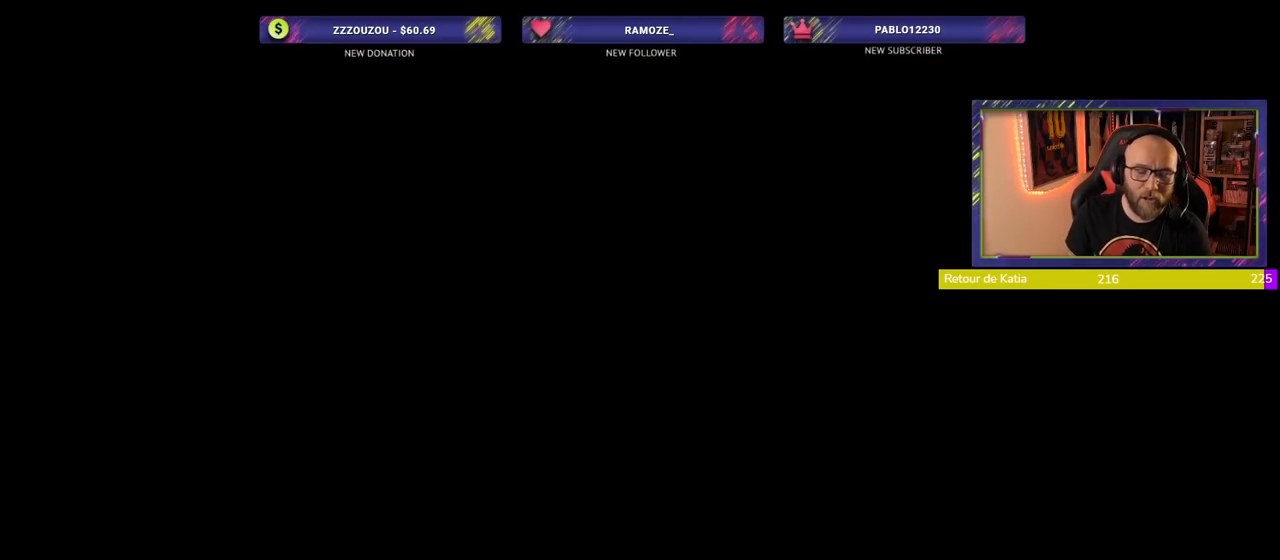
{"buttons": [], "left_stick": "center", "right_stick": "center", "events": []}
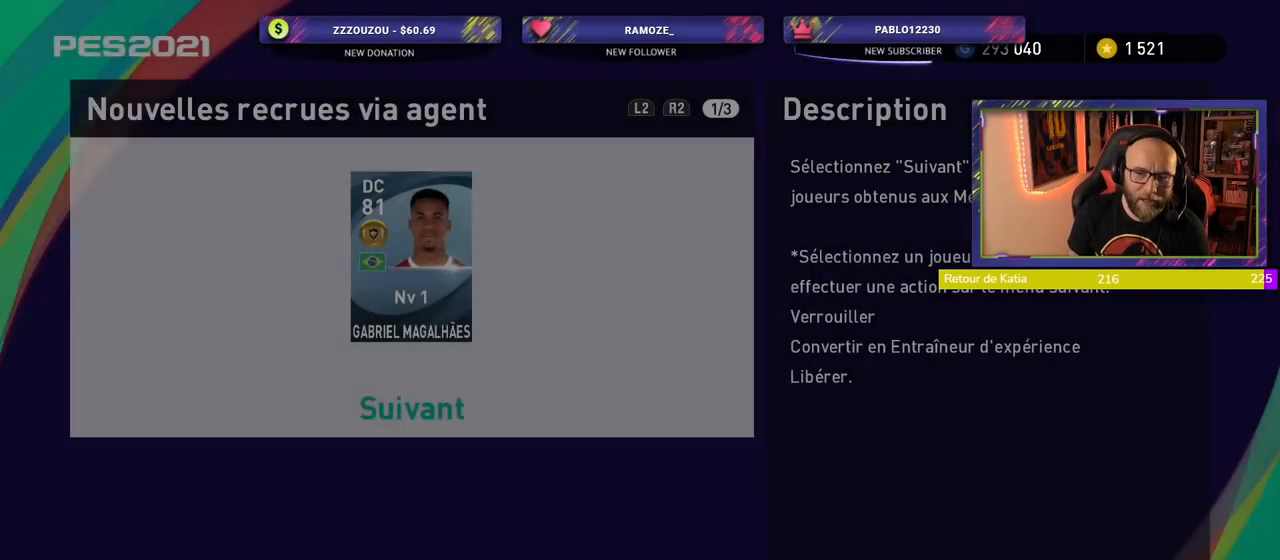
{"buttons": ["CROSS"], "left_stick": "center", "right_stick": "center", "events": [[480, "CROSS", "down"]]}
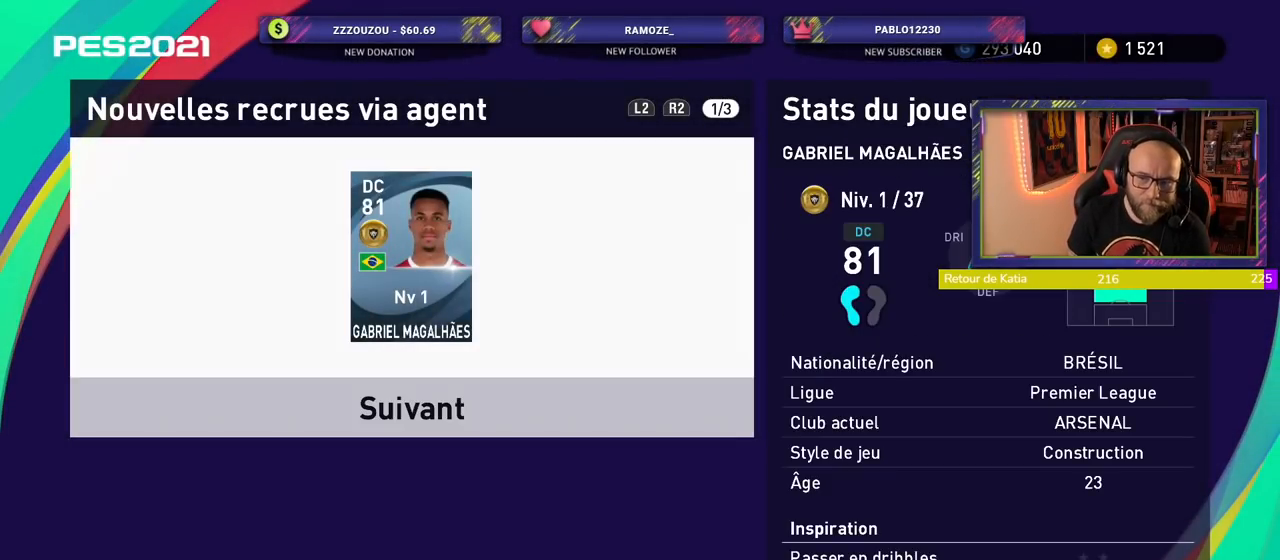
{"buttons": [], "left_stick": "center", "right_stick": "center", "events": [[120, "CROSS", "up"], [320, "CROSS", "down"], [480, "CROSS", "up"]]}
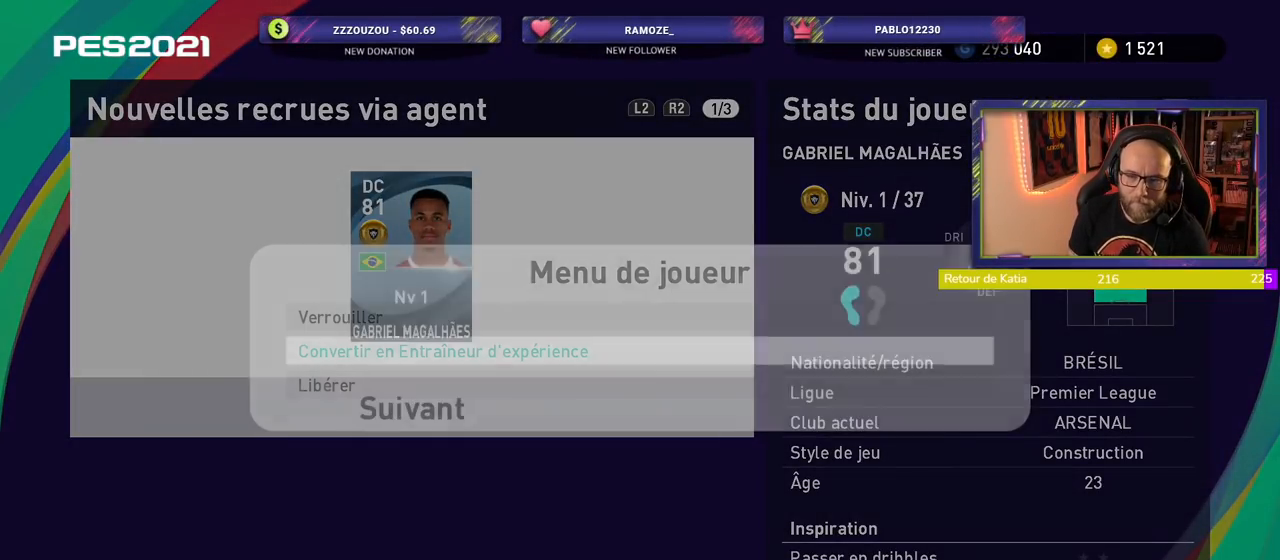
{"buttons": ["CROSS"], "left_stick": "center", "right_stick": "center", "events": [[360, "CROSS", "down"]]}
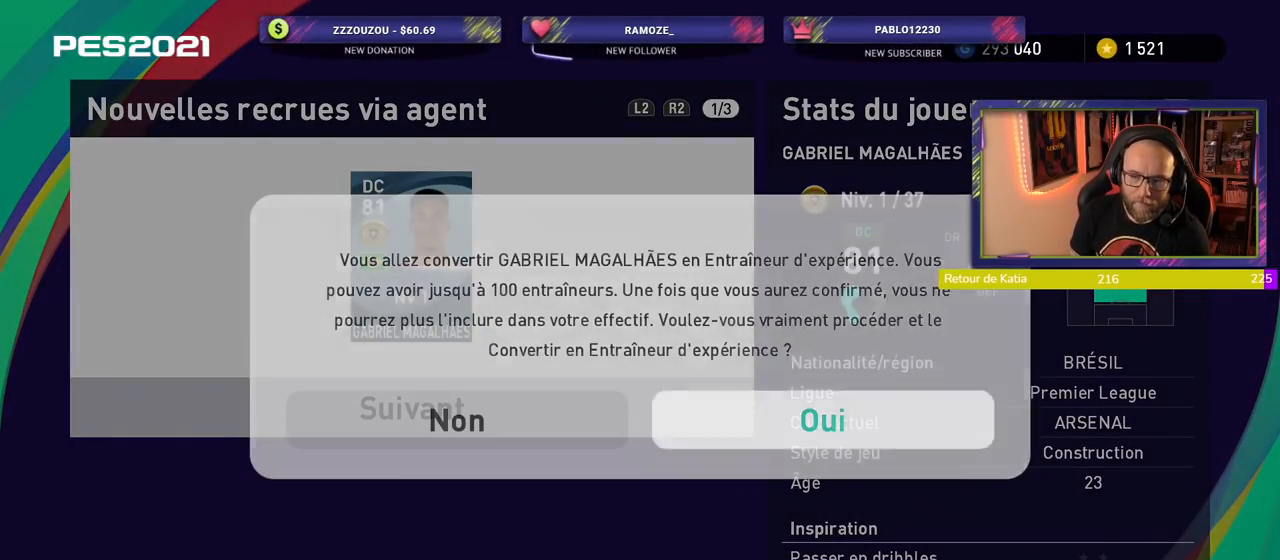
{"buttons": [], "left_stick": "center", "right_stick": "center", "events": [[20, "CROSS", "up"]]}
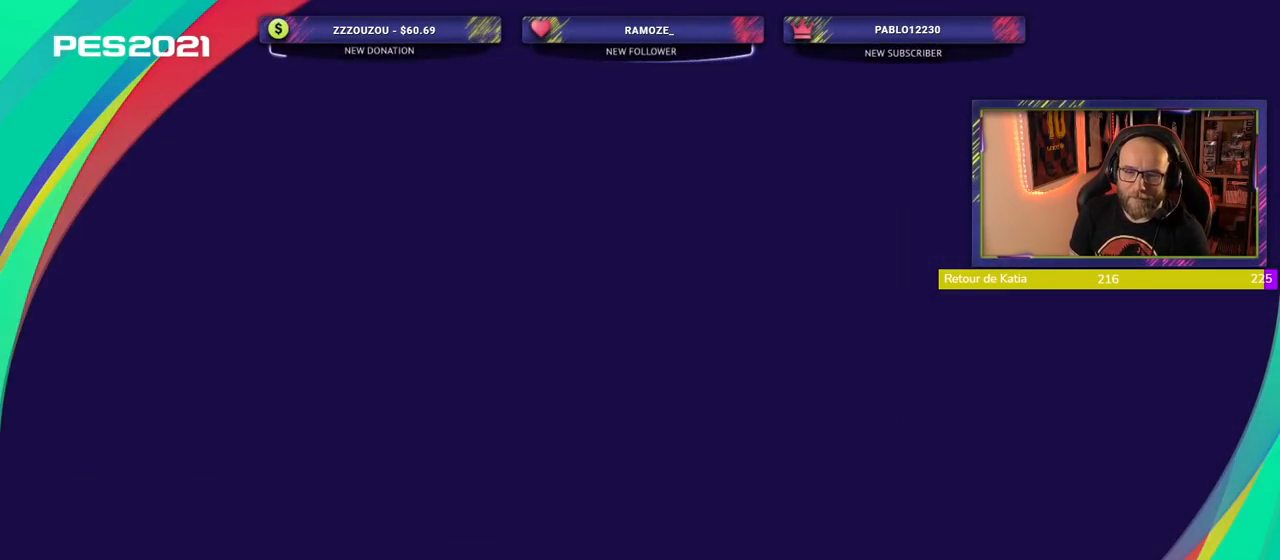
{"buttons": [], "left_stick": "center", "right_stick": "center", "events": []}
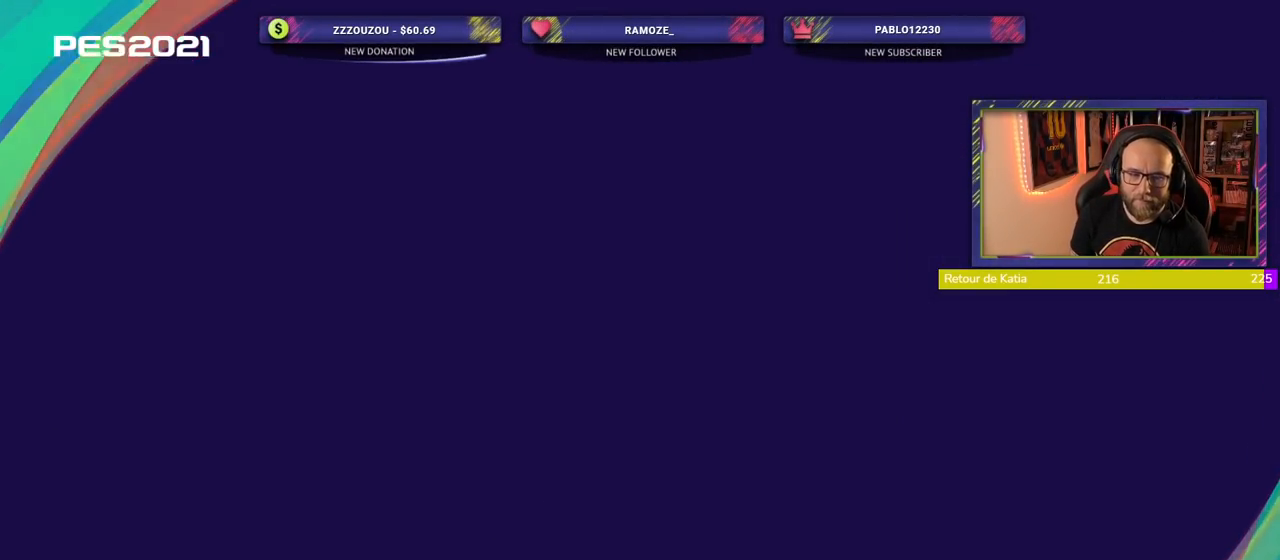
{"buttons": [], "left_stick": "center", "right_stick": "center", "events": []}
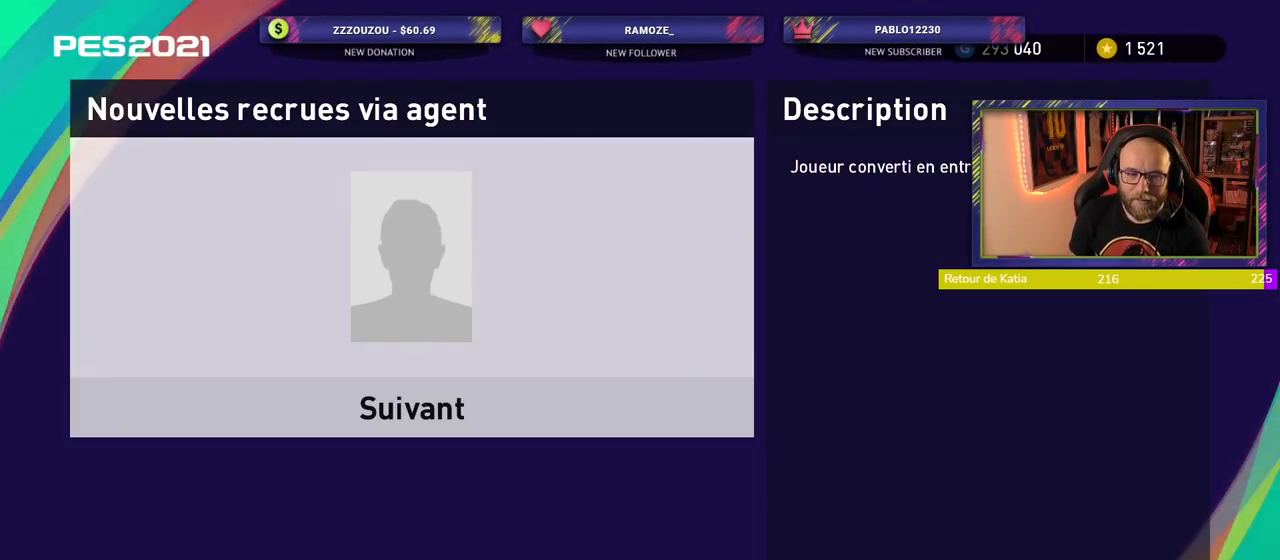
{"buttons": [], "left_stick": "center", "right_stick": "center", "events": []}
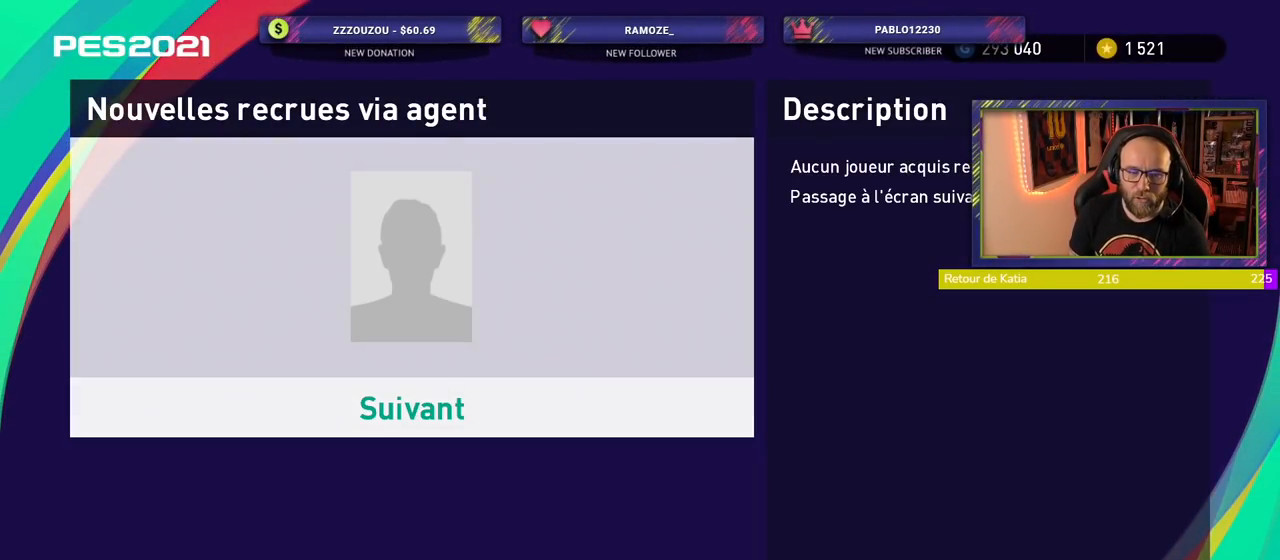
{"buttons": [], "left_stick": "center", "right_stick": "center", "events": [[60, "CROSS", "down"], [200, "CROSS", "up"]]}
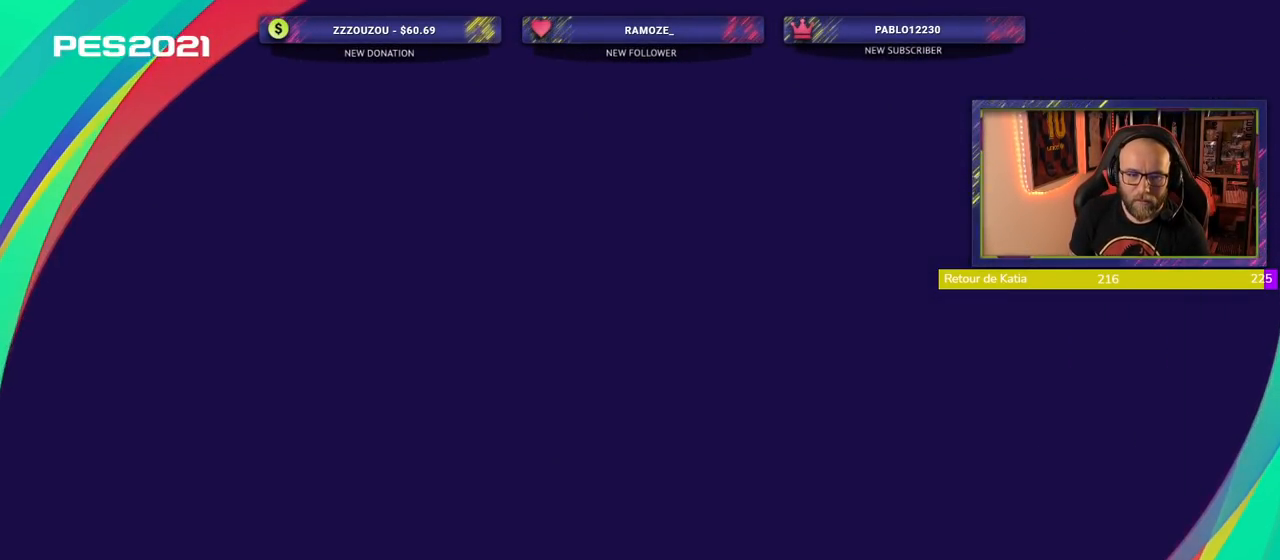
{"buttons": [], "left_stick": "center", "right_stick": "center", "events": []}
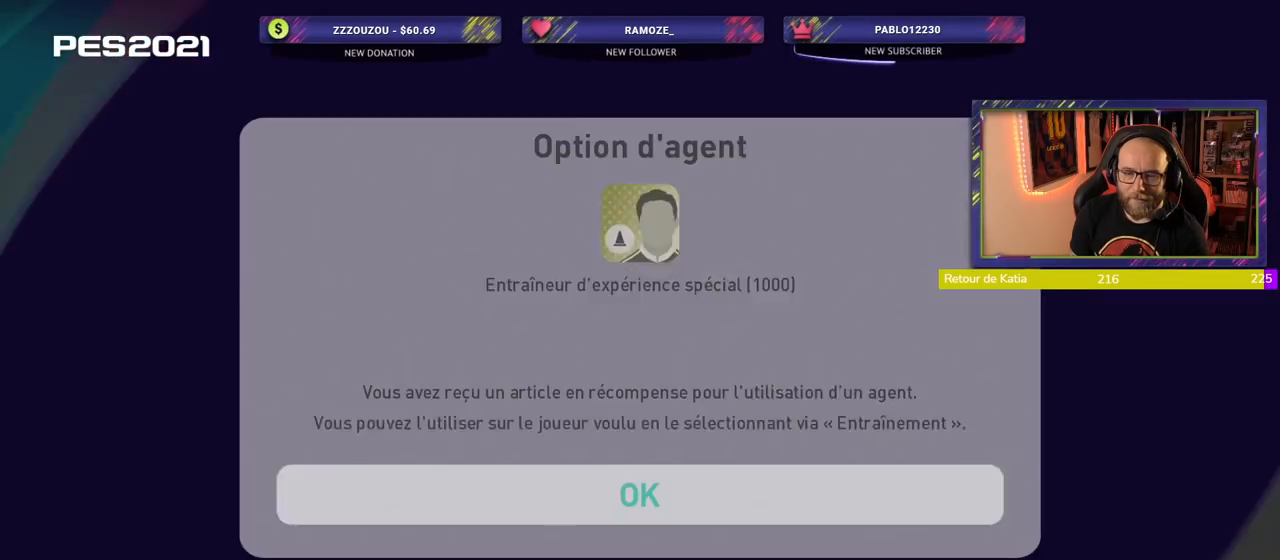
{"buttons": [], "left_stick": "center", "right_stick": "center", "events": [[200, "CROSS", "down"], [340, "CROSS", "up"]]}
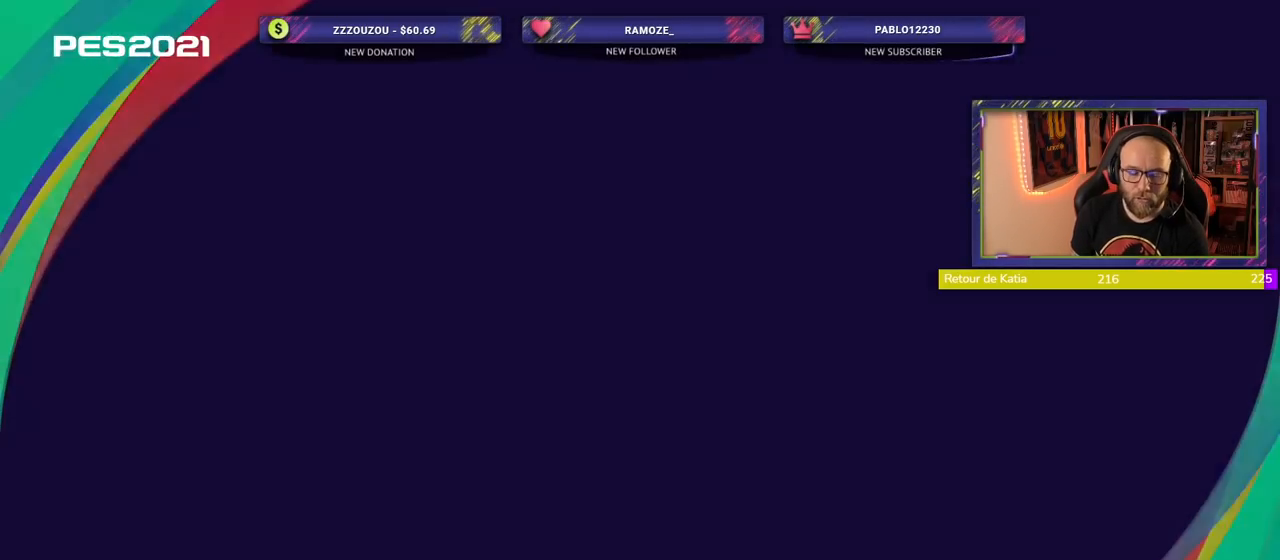
{"buttons": [], "left_stick": "center", "right_stick": "center", "events": []}
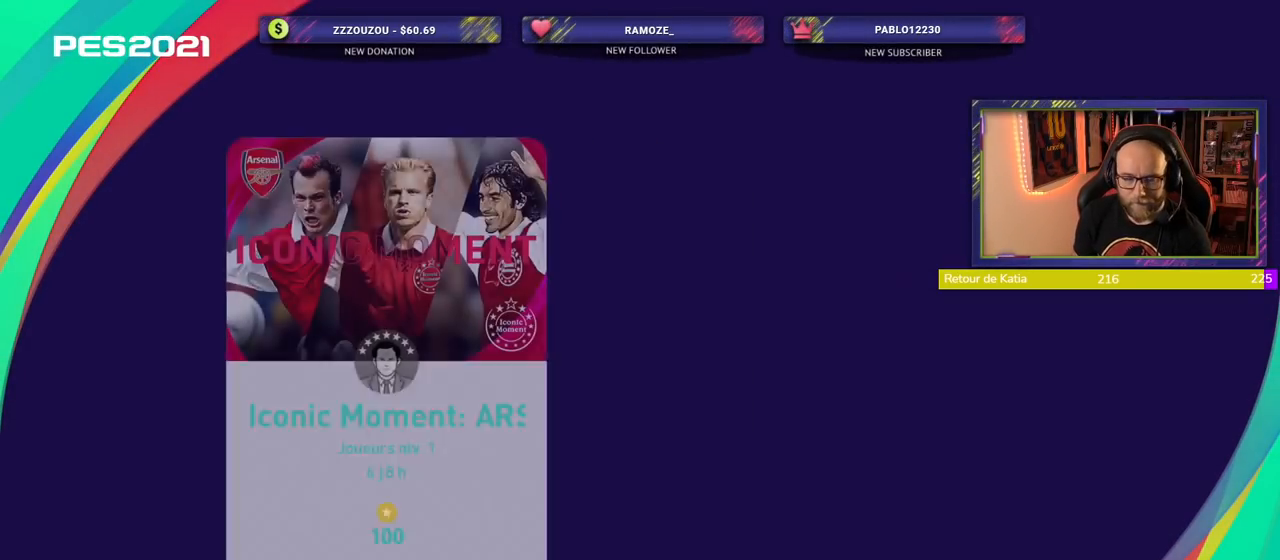
{"buttons": [], "left_stick": "center", "right_stick": "center", "events": [[280, "CROSS", "down"], [380, "CROSS", "up"]]}
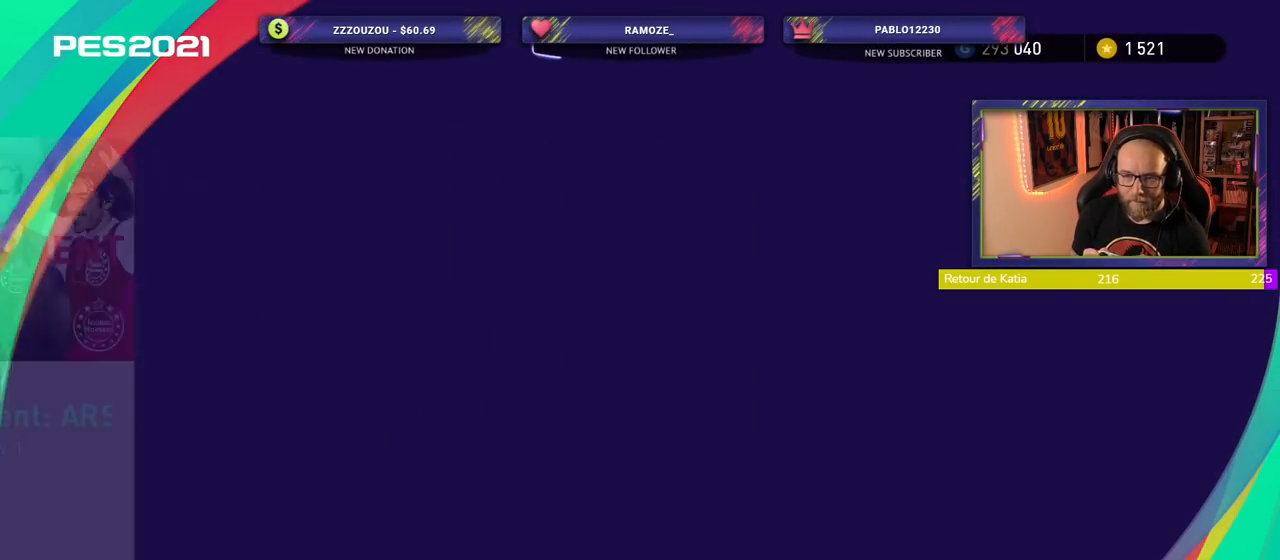
{"buttons": [], "left_stick": "center", "right_stick": "center", "events": []}
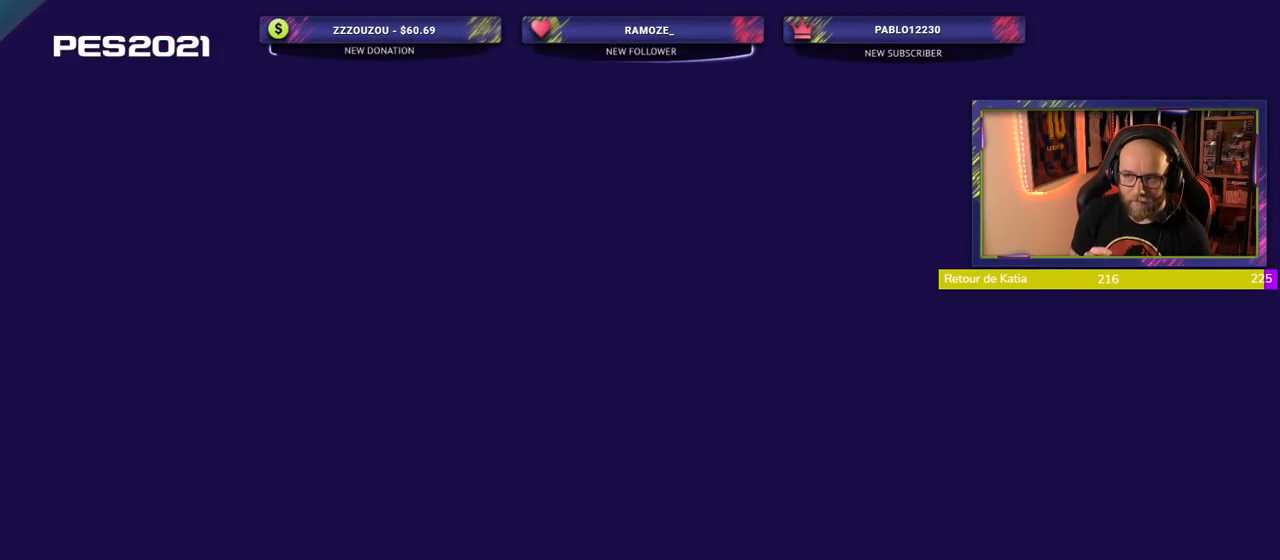
{"buttons": [], "left_stick": "center", "right_stick": "center", "events": []}
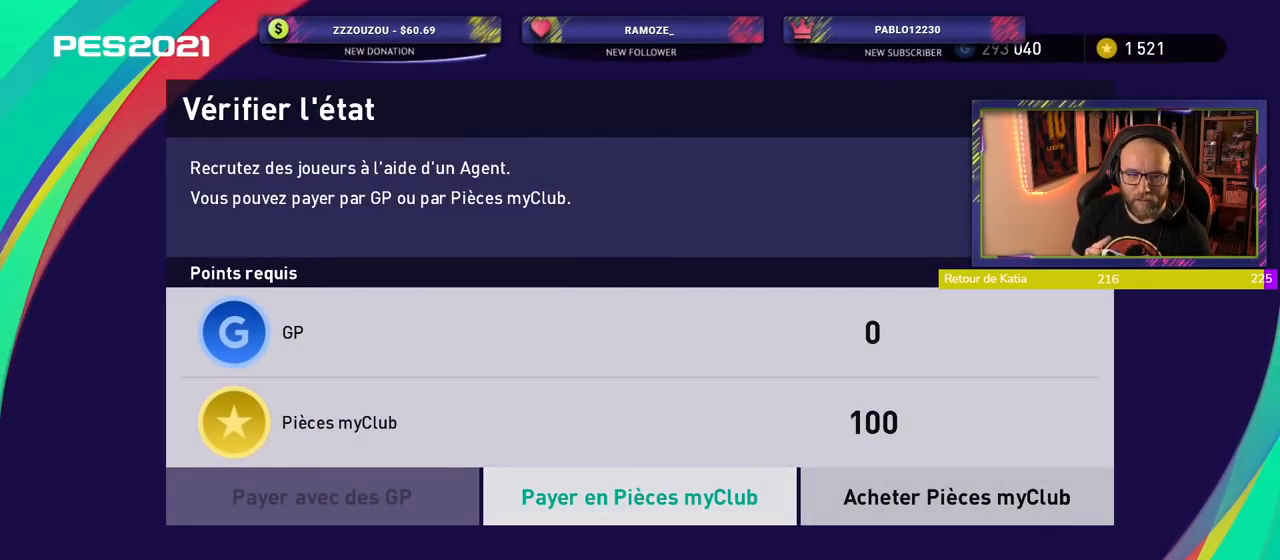
{"buttons": [], "left_stick": "center", "right_stick": "center", "events": []}
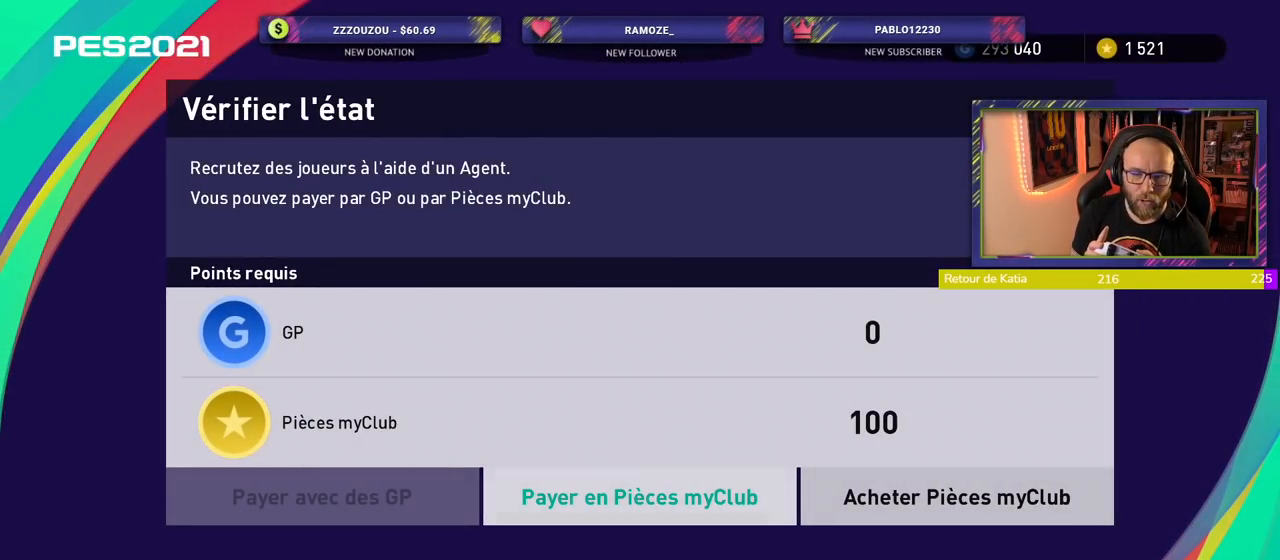
{"buttons": [], "left_stick": "center", "right_stick": "center", "events": [[120, "CROSS", "down"], [240, "CROSS", "up"]]}
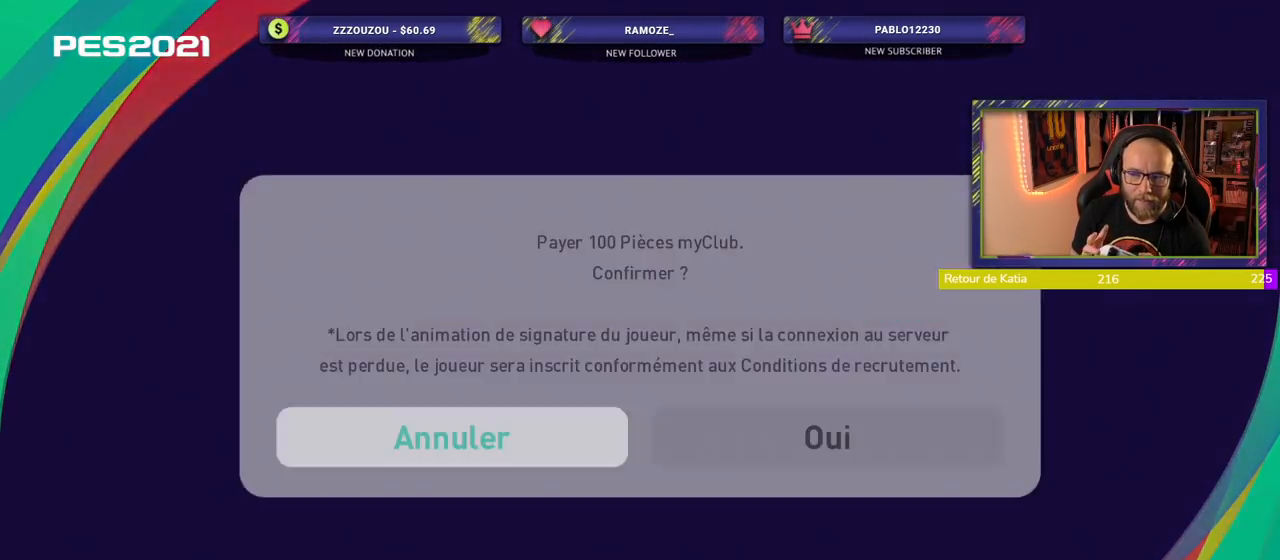
{"buttons": [], "left_stick": "center", "right_stick": "center", "events": []}
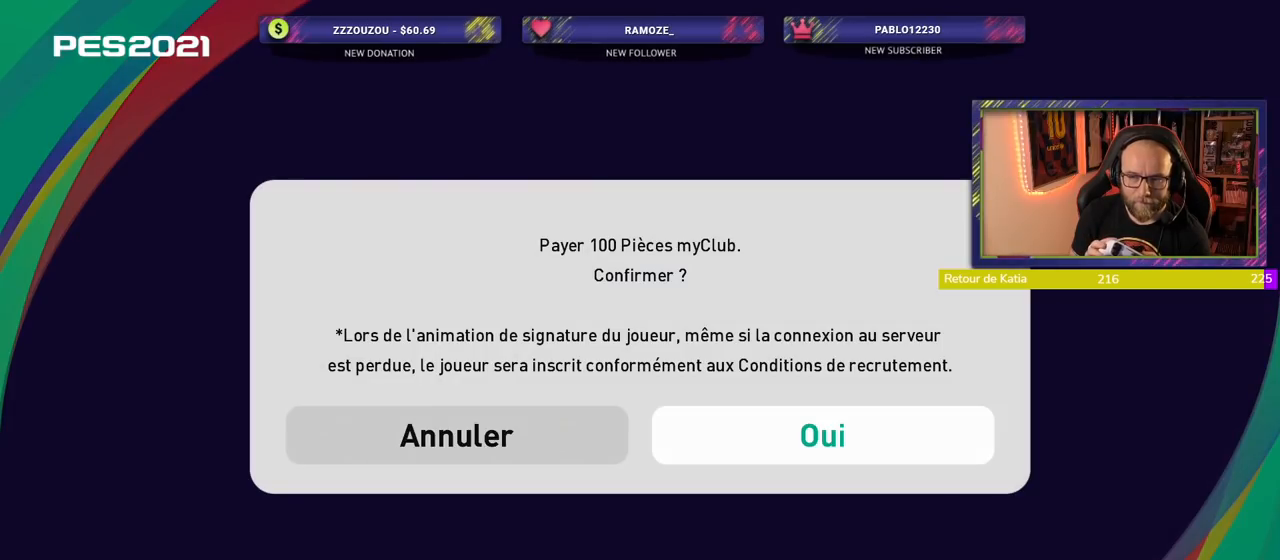
{"buttons": [], "left_stick": "center", "right_stick": "center", "events": []}
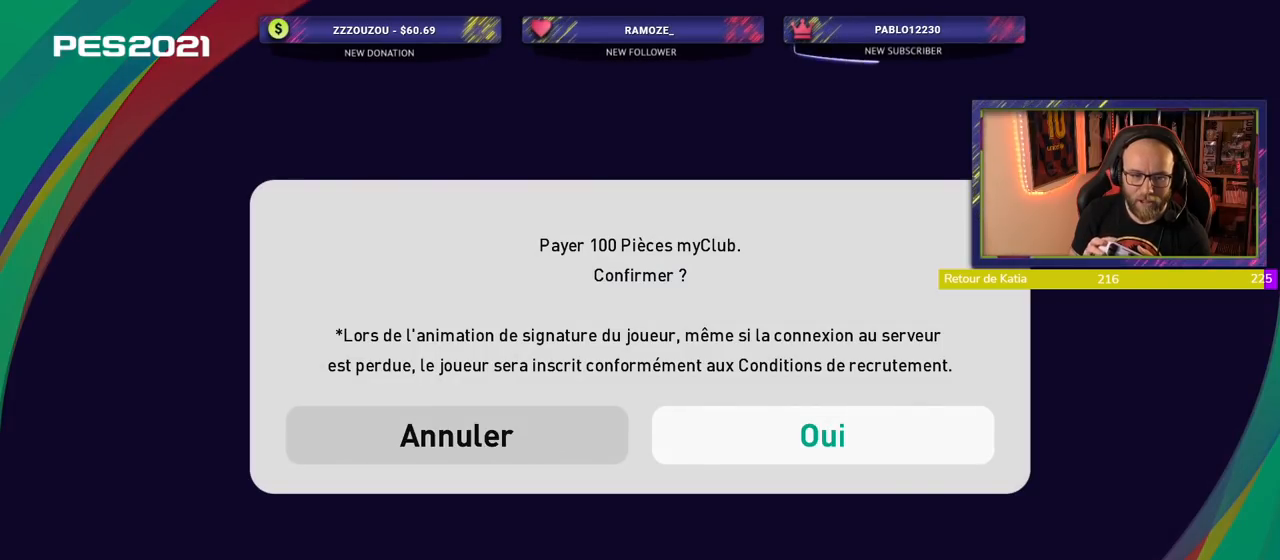
{"buttons": [], "left_stick": "center", "right_stick": "center", "events": []}
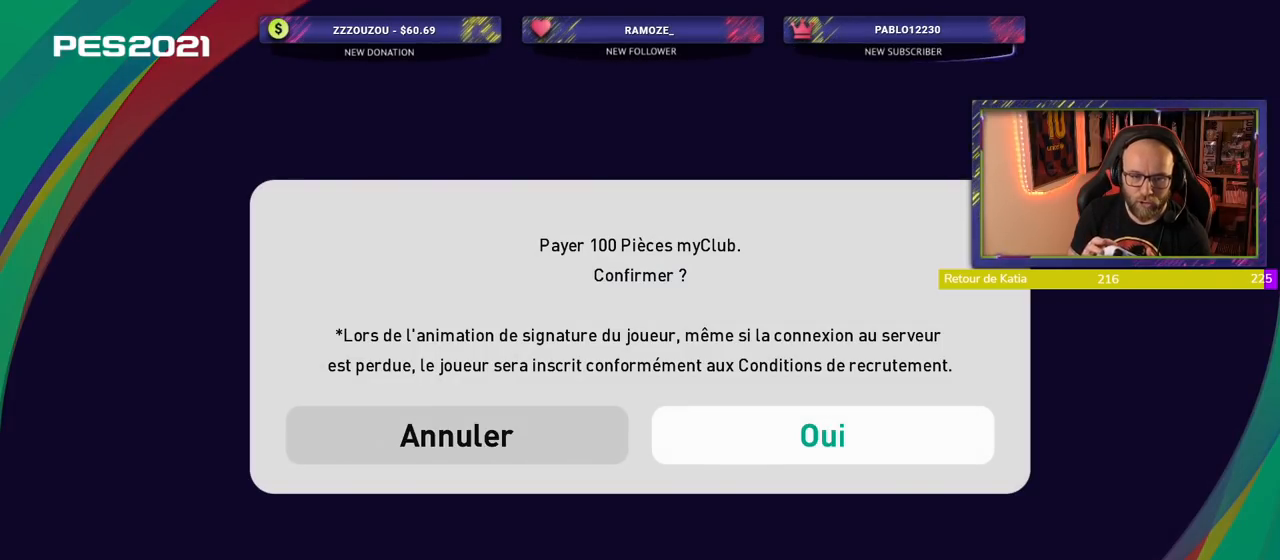
{"buttons": [], "left_stick": "center", "right_stick": "center", "events": [[260, "CROSS", "down"], [320, "CROSS", "up"]]}